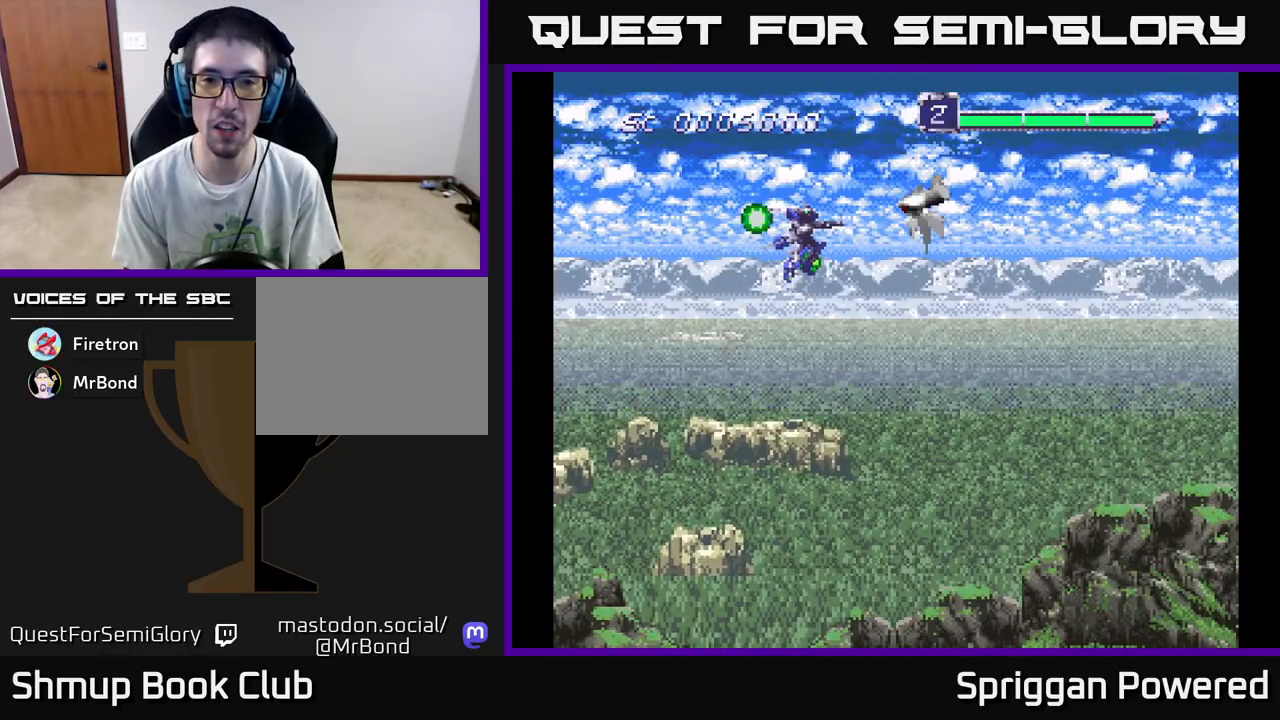
Gameplay with a controller (Xbox layout); each line is a JSON object with the inputs held at the frame after it. "events" lists button and stick changes between this image and that frame as [ms after this image, input, new state], when the widget could be followed in between. Not read: left_stick right_stick.
{"buttons": ["DPAD_DOWN"], "events": [[50, "DPAD_DOWN", "down"], [67, "A", "down"], [117, "A", "up"], [133, "DPAD_LEFT", "down"], [150, "DPAD_DOWN", "up"], [317, "DPAD_DOWN", "down"], [317, "DPAD_LEFT", "up"]]}
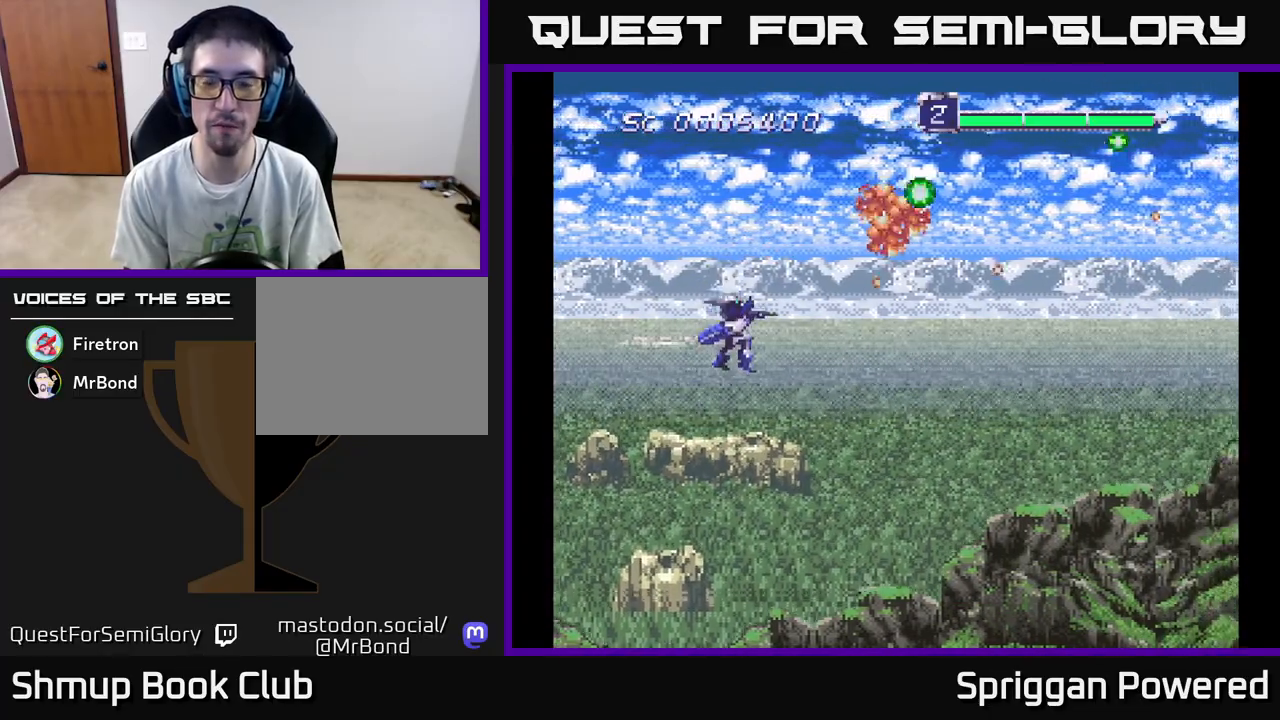
{"buttons": ["DPAD_UP"], "events": [[17, "DPAD_DOWN", "up"], [50, "DPAD_RIGHT", "down"], [100, "DPAD_RIGHT", "up"], [100, "DPAD_UP", "down"], [133, "DPAD_UP", "up"], [267, "A", "down"], [283, "DPAD_DOWN", "down"], [333, "DPAD_RIGHT", "down"], [383, "A", "up"], [400, "A", "down"], [417, "DPAD_DOWN", "up"], [450, "DPAD_RIGHT", "up"], [450, "DPAD_UP", "down"], [500, "A", "up"]]}
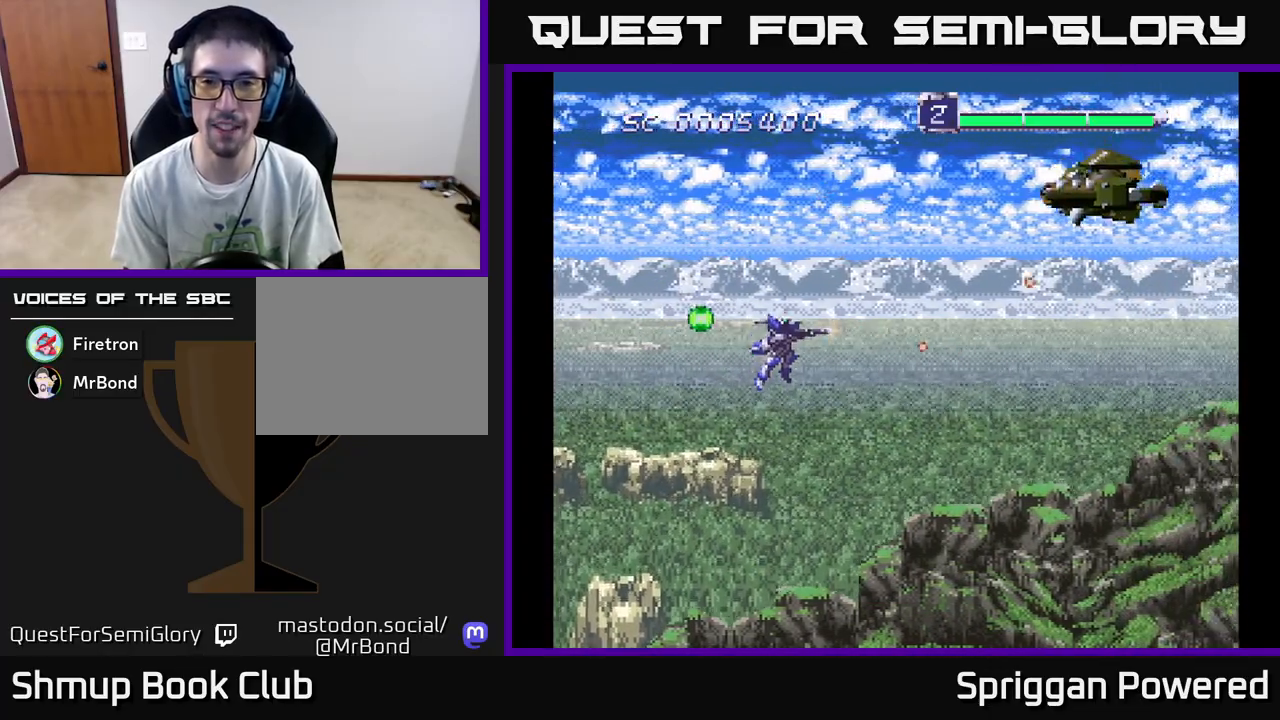
{"buttons": ["A", "DPAD_DOWN", "DPAD_RIGHT"], "events": [[67, "DPAD_RIGHT", "down"], [100, "A", "down"], [150, "DPAD_UP", "up"], [183, "A", "up"], [250, "A", "down"], [250, "DPAD_DOWN", "down"], [350, "A", "up"], [417, "A", "down"]]}
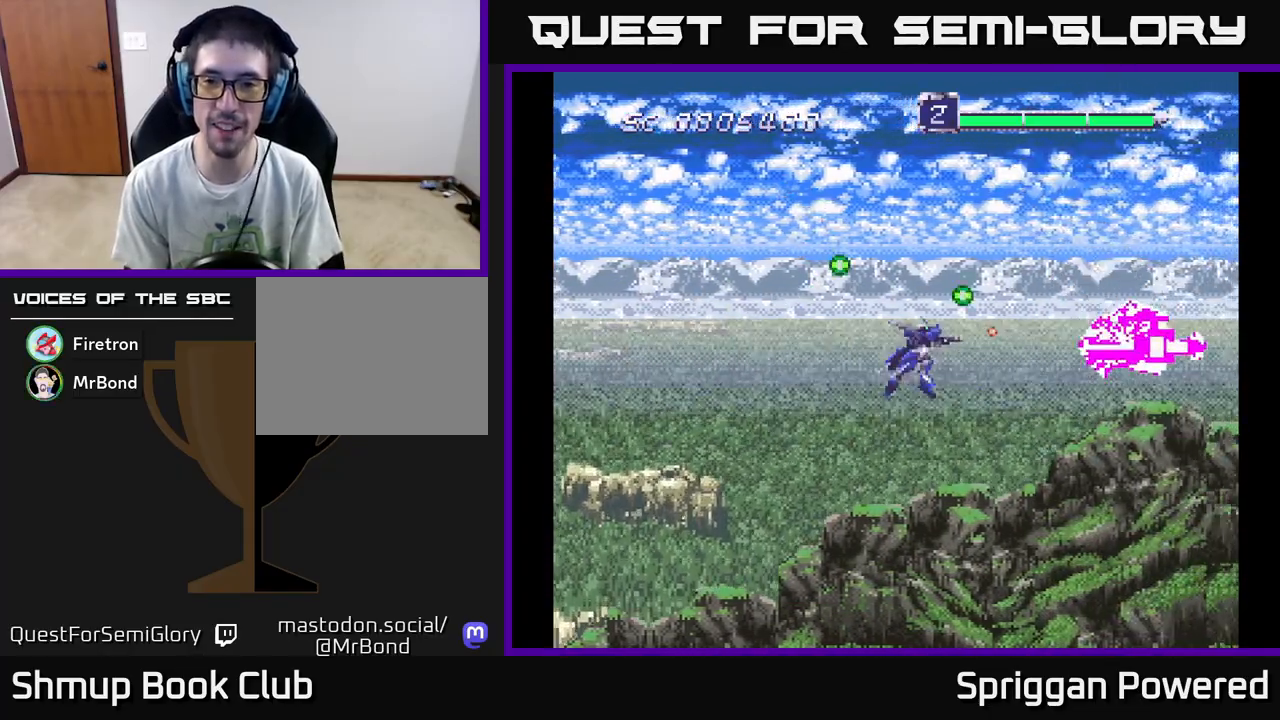
{"buttons": ["A", "DPAD_LEFT"], "events": [[17, "A", "up"], [83, "A", "down"], [117, "DPAD_RIGHT", "up"], [133, "DPAD_DOWN", "up"], [150, "DPAD_LEFT", "down"], [183, "A", "up"], [183, "DPAD_DOWN", "down"], [200, "DPAD_LEFT", "up"], [267, "A", "down"], [350, "A", "up"], [383, "DPAD_LEFT", "down"], [400, "DPAD_DOWN", "up"], [450, "A", "down"]]}
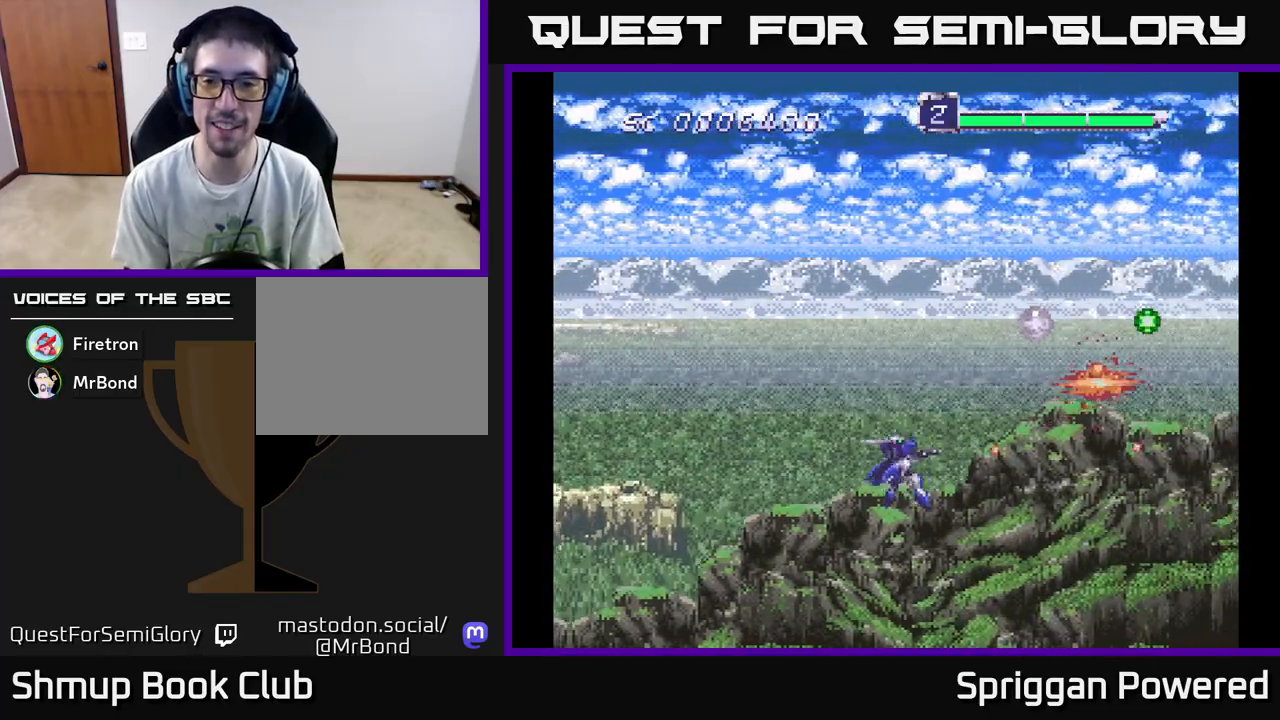
{"buttons": ["A", "DPAD_UP", "DPAD_RIGHT"], "events": [[33, "A", "up"], [100, "A", "down"], [100, "DPAD_UP", "down"], [217, "A", "up"], [250, "DPAD_LEFT", "up"], [283, "A", "down"], [383, "DPAD_RIGHT", "down"], [400, "A", "up"], [467, "A", "down"]]}
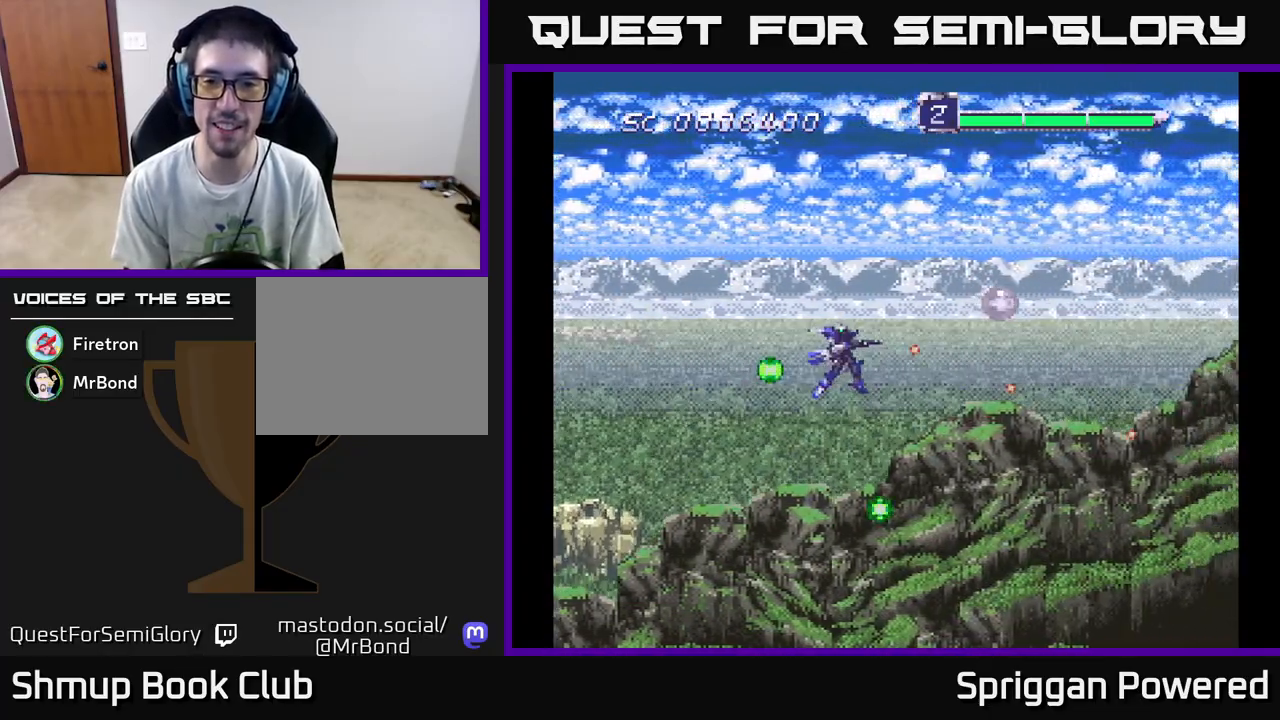
{"buttons": ["A", "DPAD_LEFT"], "events": [[33, "DPAD_UP", "up"], [100, "A", "up"], [200, "A", "down"], [317, "A", "up"], [383, "DPAD_RIGHT", "up"], [383, "DPAD_UP", "down"], [400, "A", "down"], [400, "DPAD_LEFT", "down"], [467, "DPAD_UP", "up"]]}
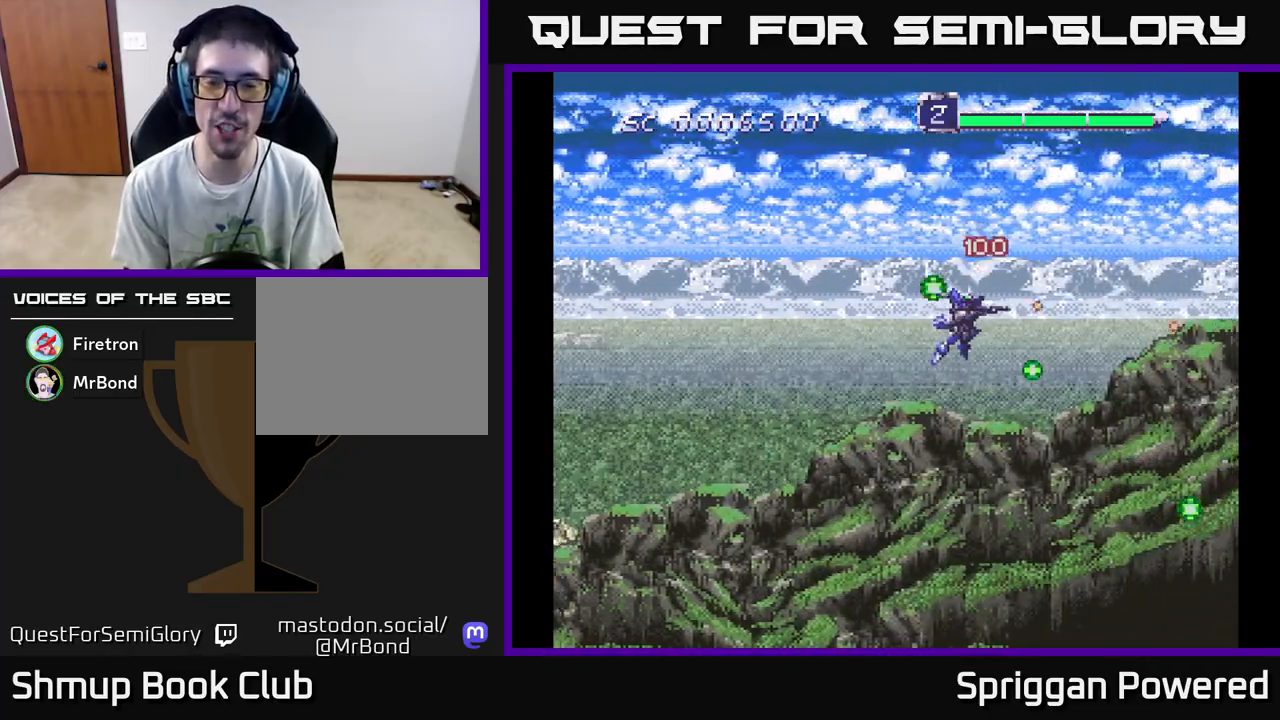
{"buttons": ["DPAD_UP"], "events": [[250, "A", "up"], [367, "A", "down"], [417, "DPAD_DOWN", "down"], [417, "DPAD_LEFT", "up"], [433, "DPAD_DOWN", "up"], [450, "DPAD_UP", "down"], [483, "A", "up"]]}
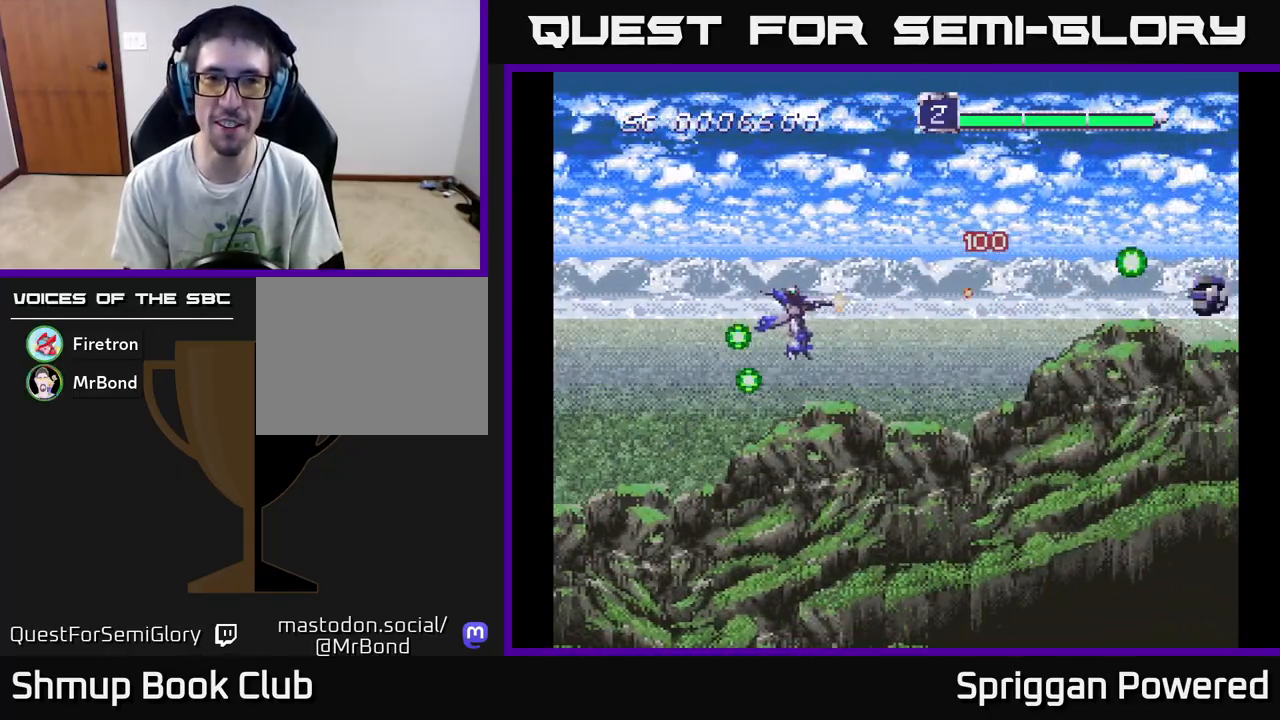
{"buttons": ["A", "DPAD_DOWN"], "events": [[83, "A", "down"], [333, "DPAD_DOWN", "down"], [333, "DPAD_UP", "up"], [400, "A", "up"], [500, "A", "down"]]}
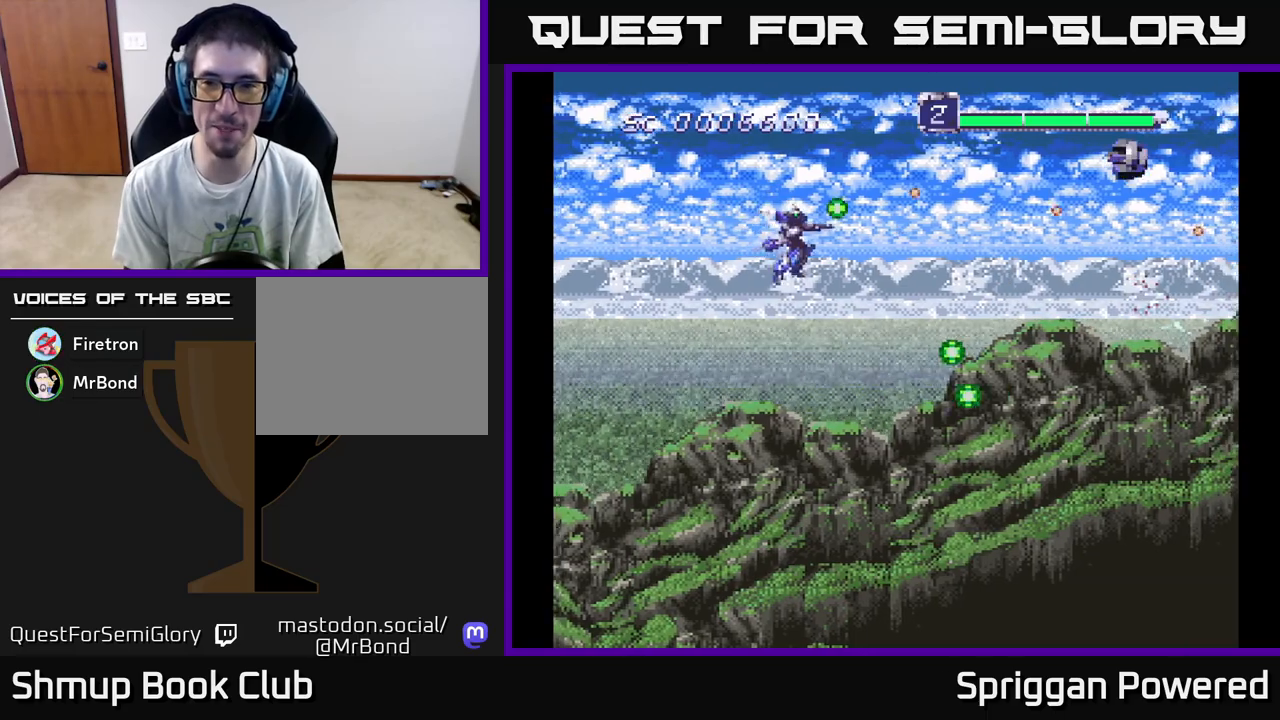
{"buttons": ["DPAD_UP"], "events": [[100, "A", "up"], [167, "DPAD_RIGHT", "down"], [183, "A", "down"], [233, "DPAD_DOWN", "up"], [250, "DPAD_RIGHT", "up"], [250, "DPAD_UP", "down"], [283, "A", "up"], [350, "A", "down"], [467, "A", "up"]]}
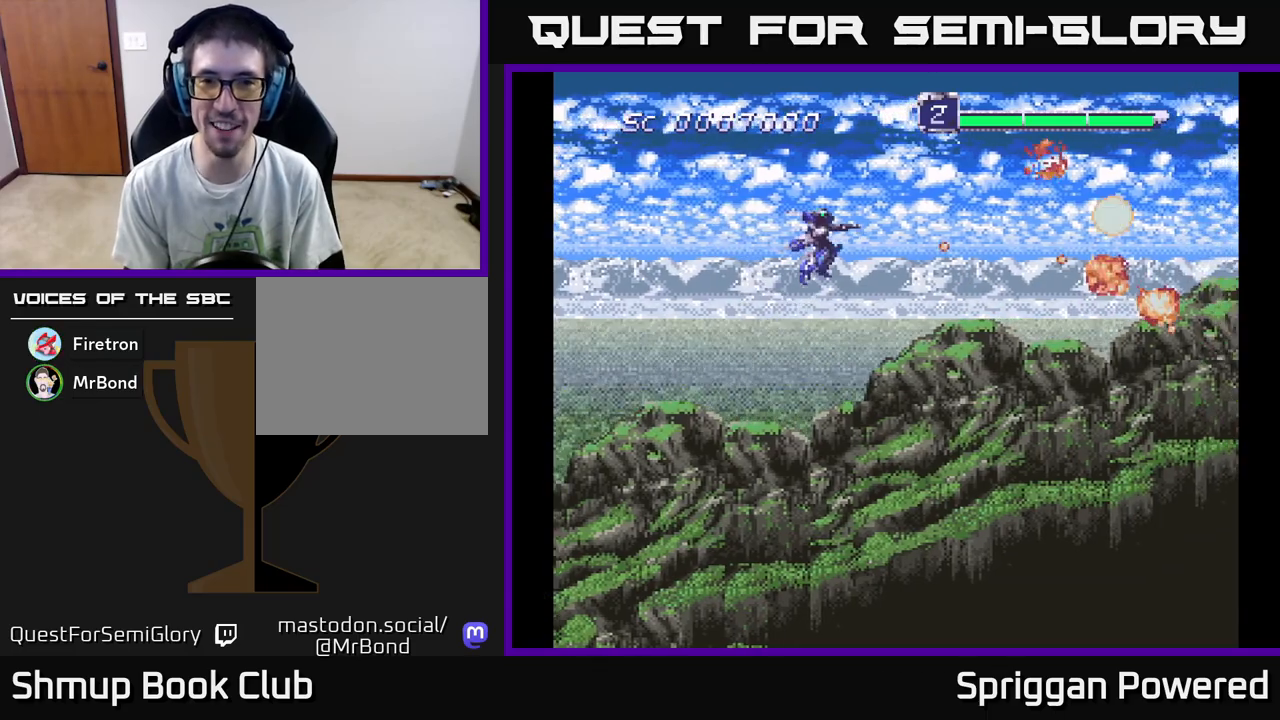
{"buttons": ["A", "DPAD_DOWN"], "events": [[50, "A", "down"], [100, "DPAD_UP", "up"], [117, "DPAD_DOWN", "down"], [150, "A", "up"], [200, "A", "down"], [317, "A", "up"], [350, "DPAD_LEFT", "down"], [417, "A", "down"], [417, "DPAD_LEFT", "up"]]}
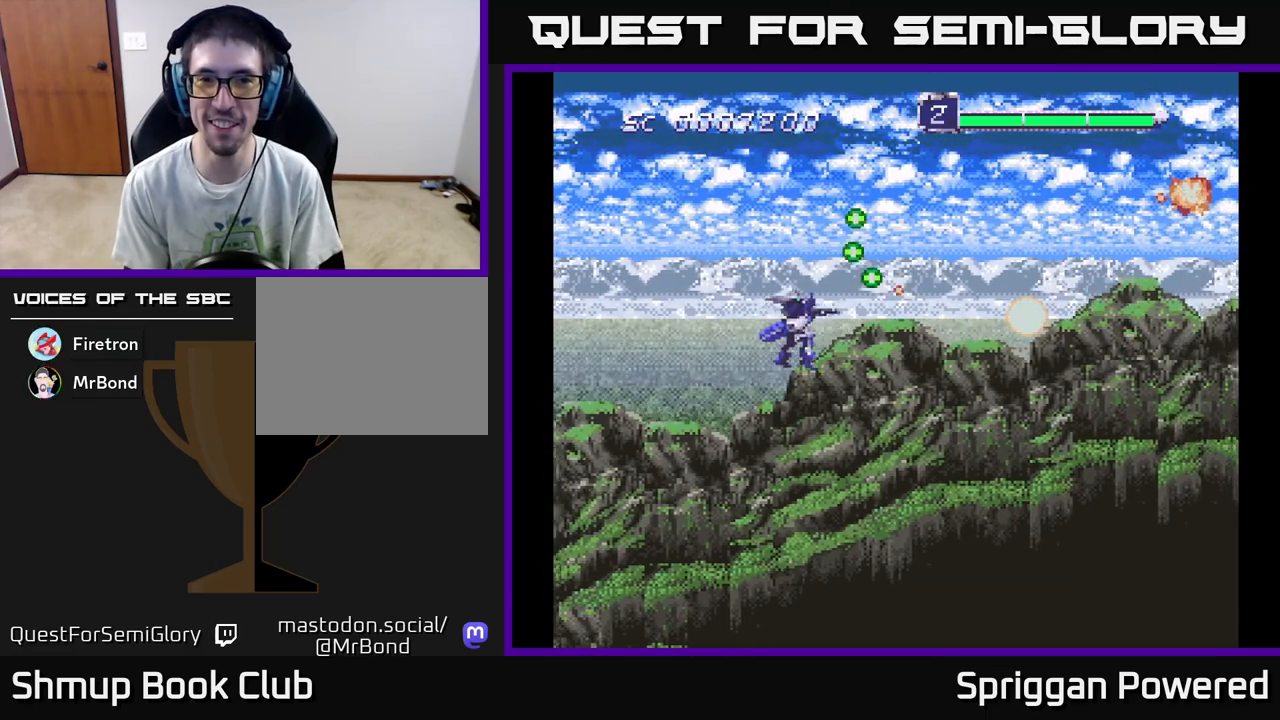
{"buttons": ["A", "DPAD_UP"], "events": [[17, "A", "up"], [100, "A", "down"], [200, "DPAD_DOWN", "up"], [200, "DPAD_LEFT", "down"], [217, "A", "up"], [250, "DPAD_UP", "down"], [300, "A", "down"], [317, "DPAD_LEFT", "up"], [400, "A", "up"], [483, "A", "down"]]}
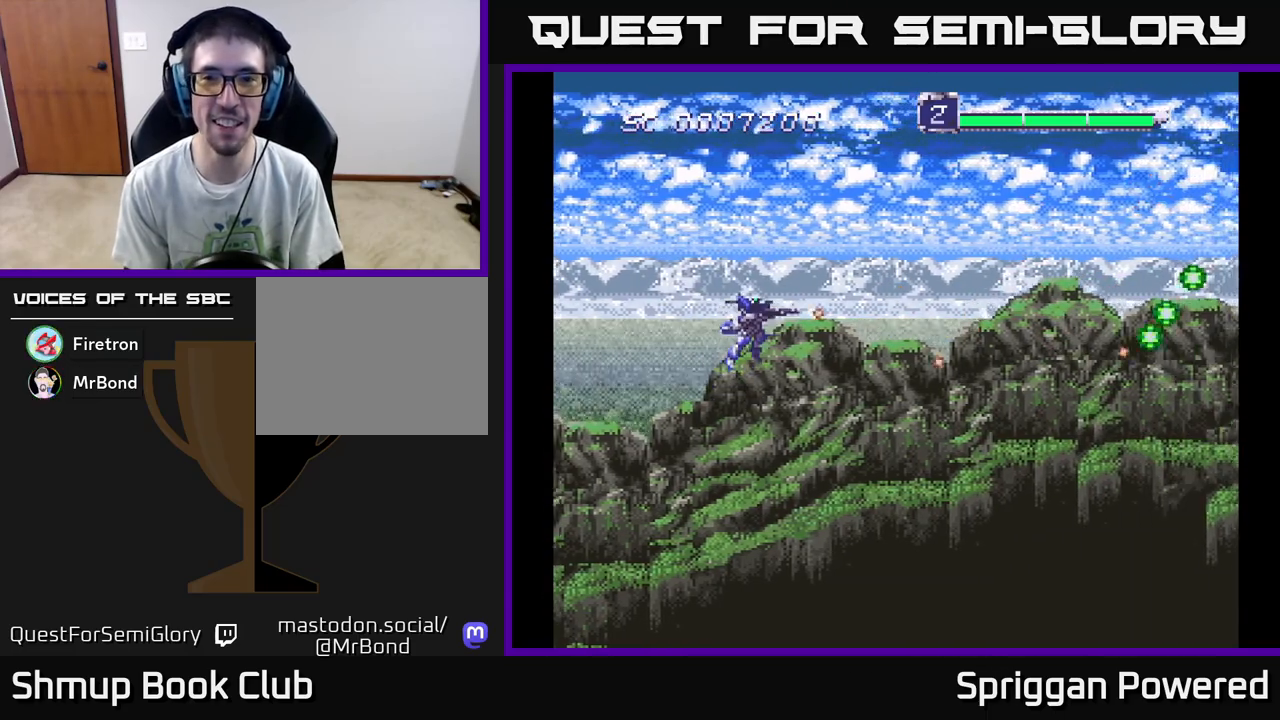
{"buttons": ["A", "DPAD_DOWN", "DPAD_RIGHT"], "events": [[67, "A", "up"], [233, "DPAD_UP", "up"], [283, "DPAD_RIGHT", "down"], [300, "DPAD_DOWN", "down"], [300, "DPAD_RIGHT", "up"], [417, "DPAD_RIGHT", "down"], [483, "A", "down"]]}
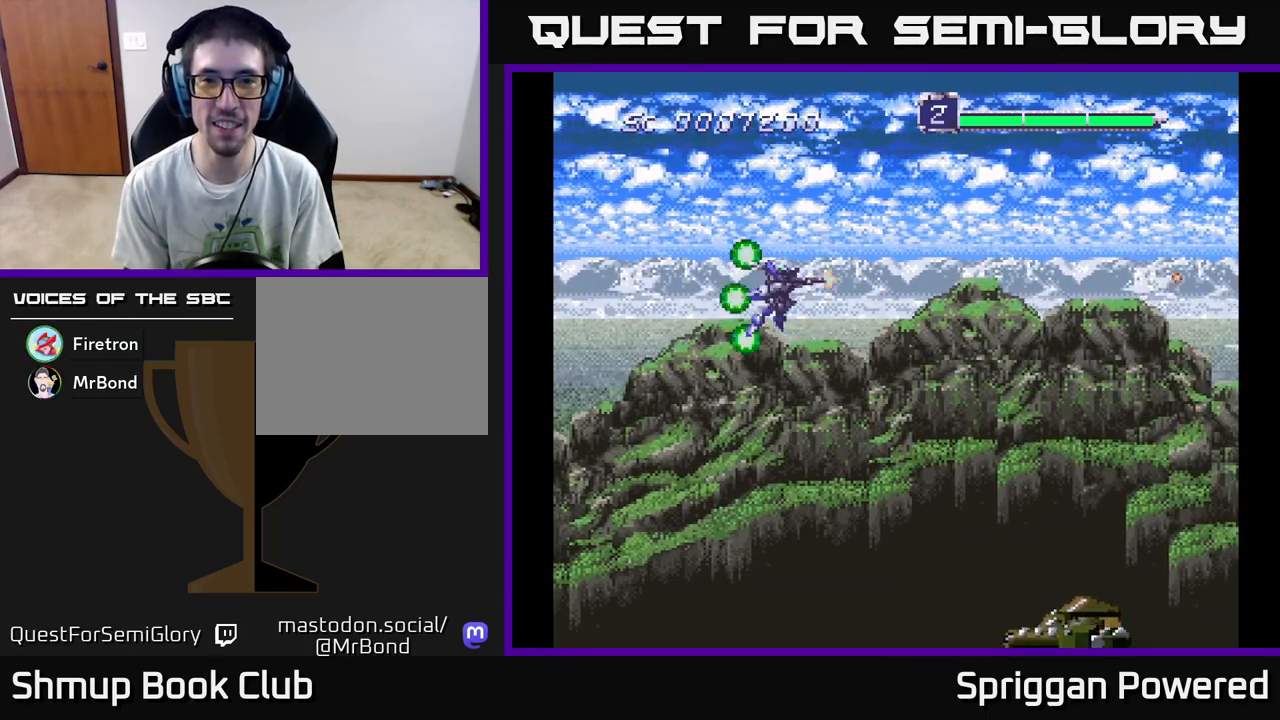
{"buttons": ["DPAD_DOWN", "DPAD_RIGHT"], "events": [[100, "A", "up"], [167, "A", "down"], [167, "DPAD_RIGHT", "up"], [283, "A", "up"], [333, "DPAD_RIGHT", "down"], [350, "A", "down"], [450, "A", "up"]]}
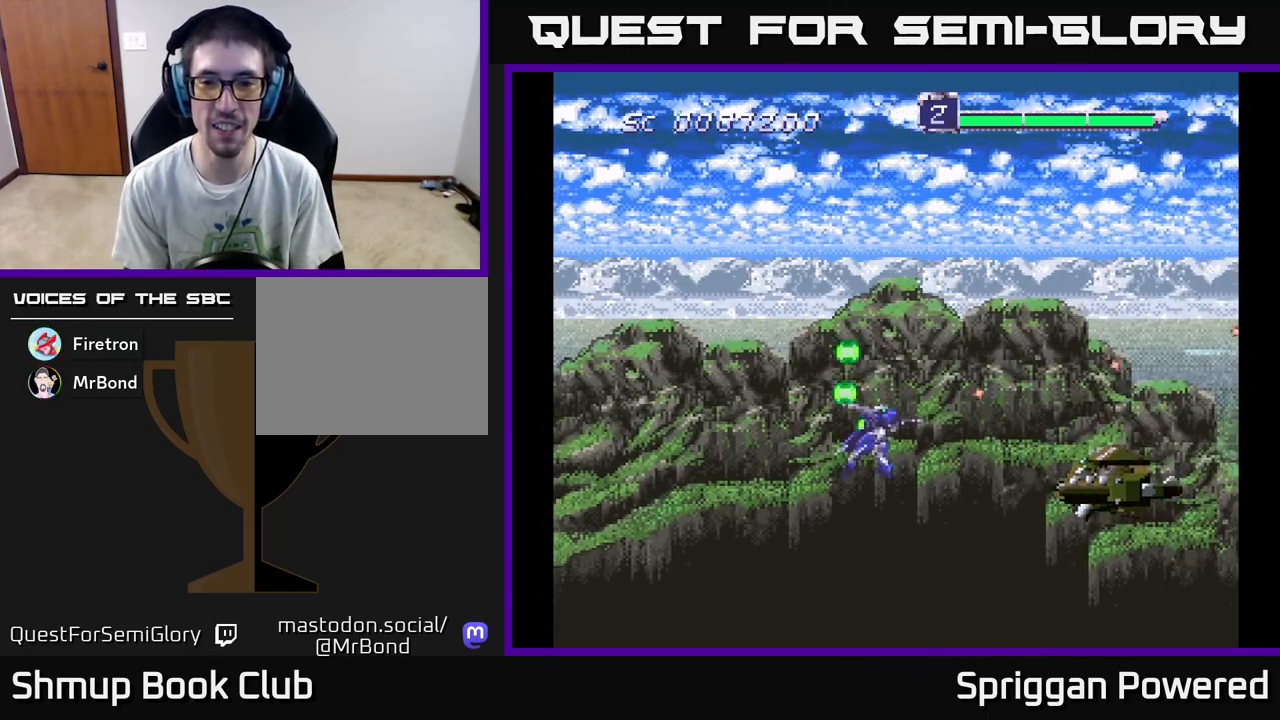
{"buttons": ["A", "DPAD_UP"], "events": [[33, "A", "down"], [100, "A", "up"], [100, "DPAD_DOWN", "up"], [117, "DPAD_RIGHT", "up"], [117, "DPAD_UP", "down"], [183, "A", "down"], [250, "A", "up"], [317, "A", "down"], [367, "A", "up"], [467, "A", "down"]]}
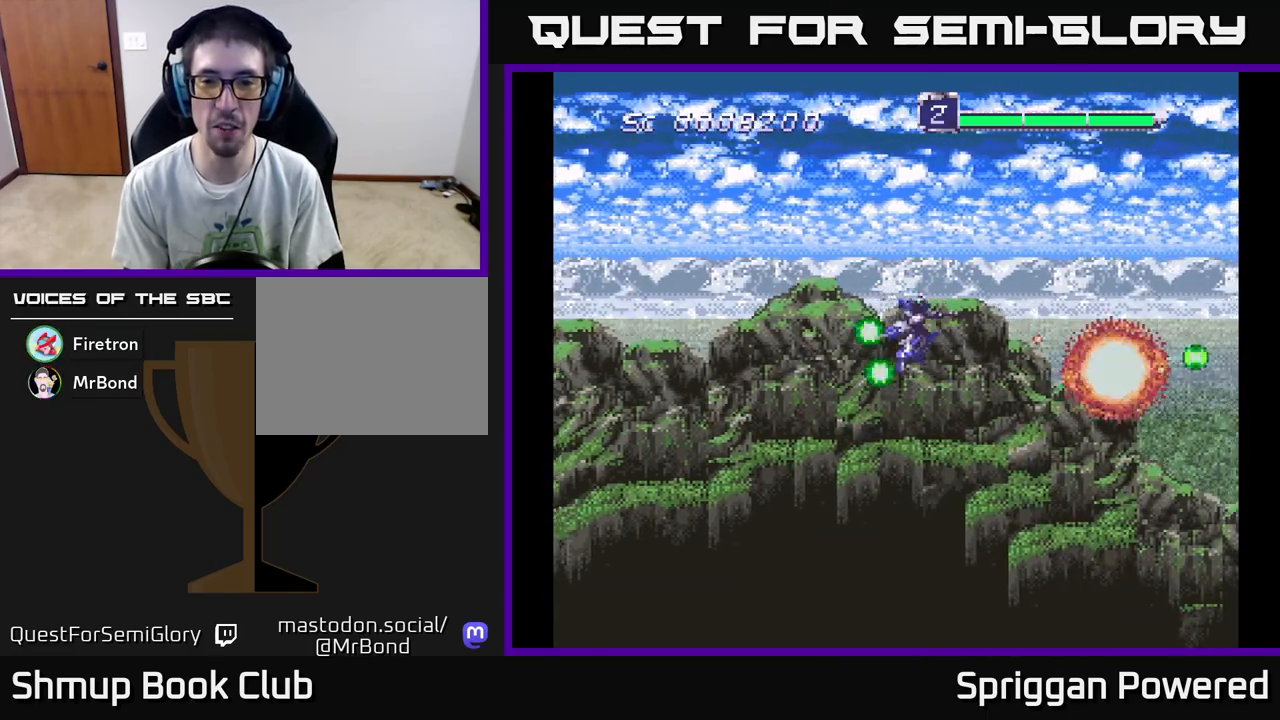
{"buttons": [], "events": [[17, "A", "up"], [33, "DPAD_UP", "up"], [50, "DPAD_LEFT", "down"], [67, "DPAD_DOWN", "down"], [67, "DPAD_LEFT", "up"], [233, "DPAD_LEFT", "down"], [250, "DPAD_DOWN", "up"], [383, "DPAD_LEFT", "up"]]}
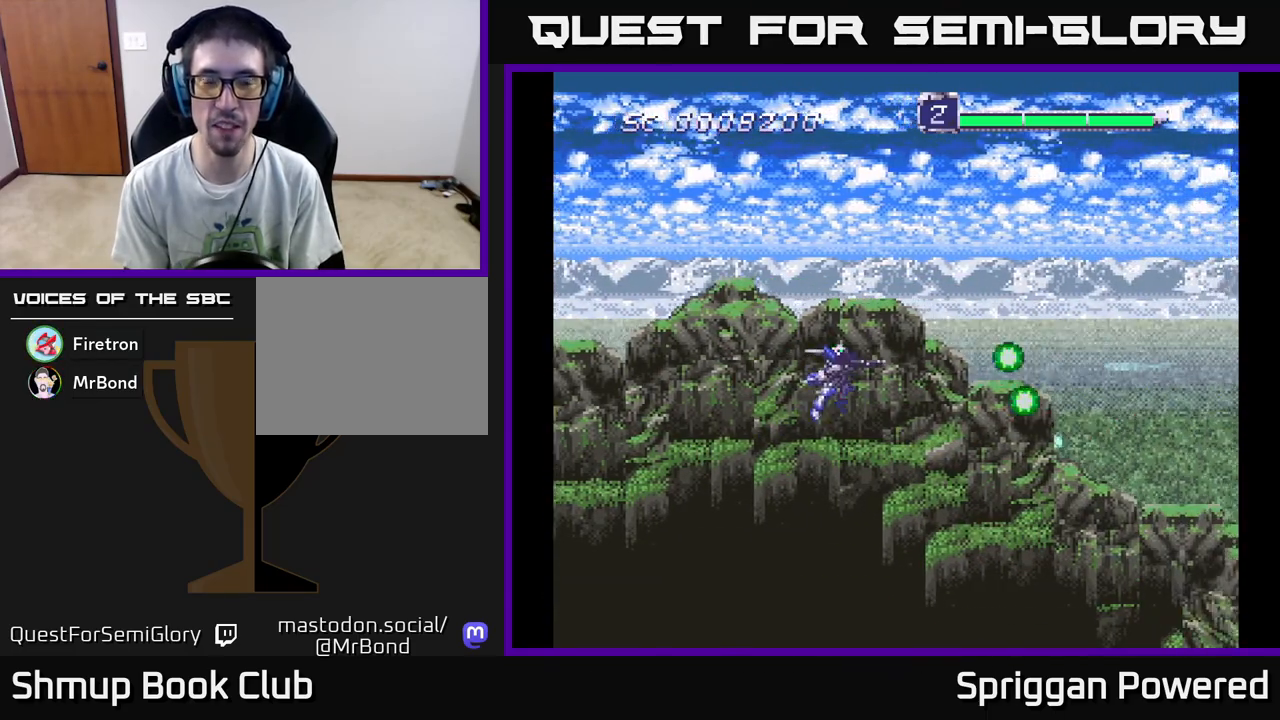
{"buttons": ["DPAD_UP"], "events": [[383, "DPAD_UP", "down"]]}
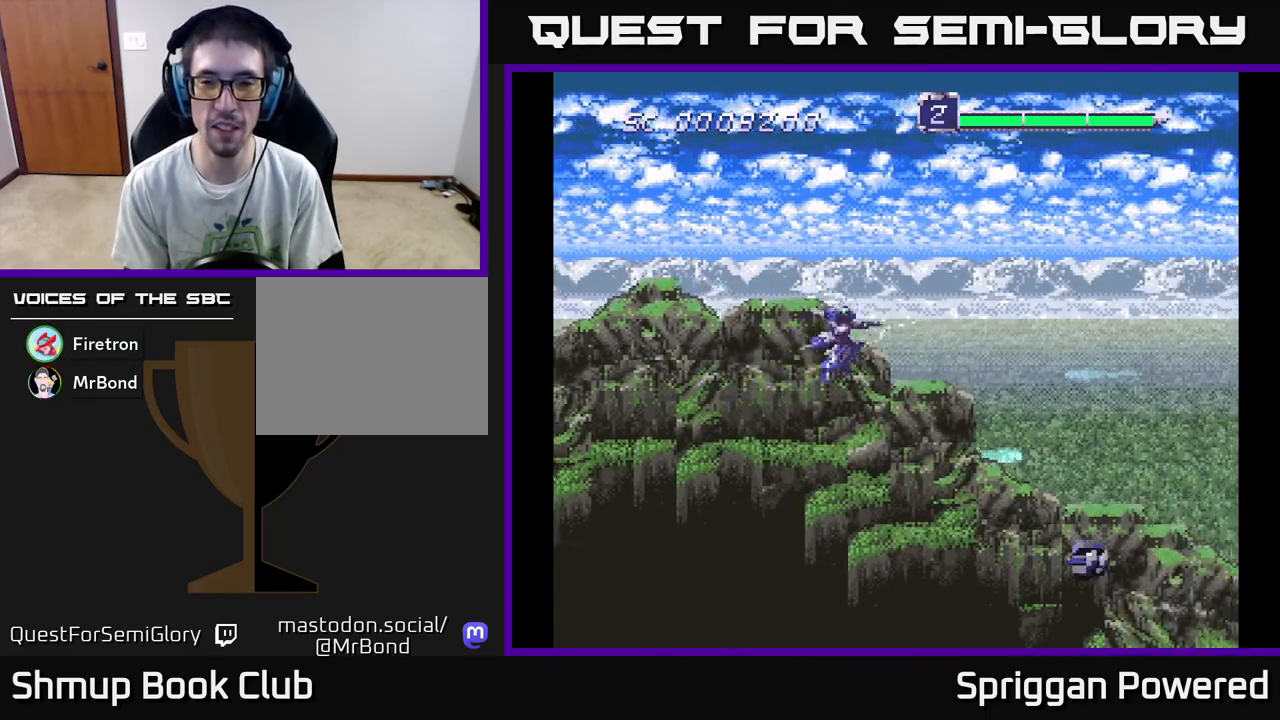
{"buttons": ["A", "DPAD_DOWN", "DPAD_LEFT"], "events": [[67, "DPAD_DOWN", "down"], [67, "DPAD_UP", "up"], [183, "A", "down"], [217, "DPAD_LEFT", "down"], [283, "A", "up"], [417, "A", "down"]]}
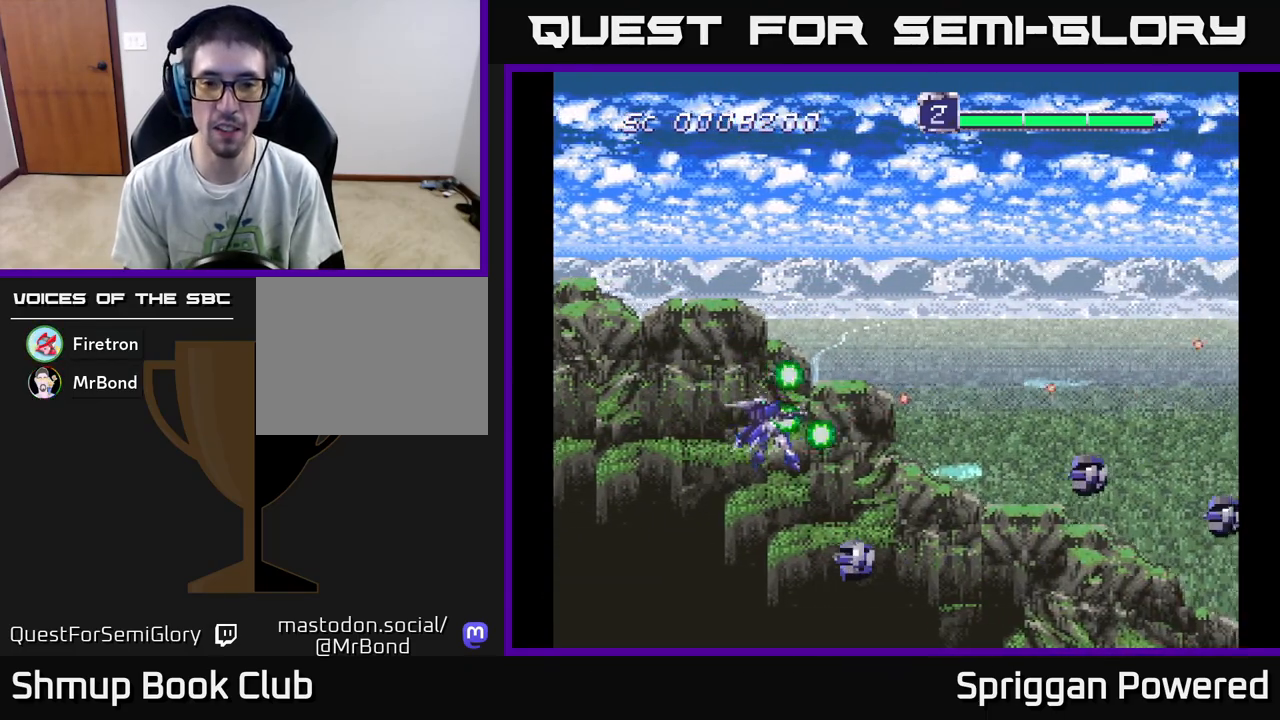
{"buttons": ["A", "DPAD_DOWN"], "events": [[17, "A", "up"], [33, "DPAD_DOWN", "up"], [83, "DPAD_UP", "down"], [100, "A", "down"], [217, "A", "up"], [250, "DPAD_UP", "up"], [267, "DPAD_DOWN", "down"], [283, "DPAD_LEFT", "up"], [300, "A", "down"], [400, "A", "up"], [467, "A", "down"], [467, "DPAD_LEFT", "down"], [500, "DPAD_LEFT", "up"]]}
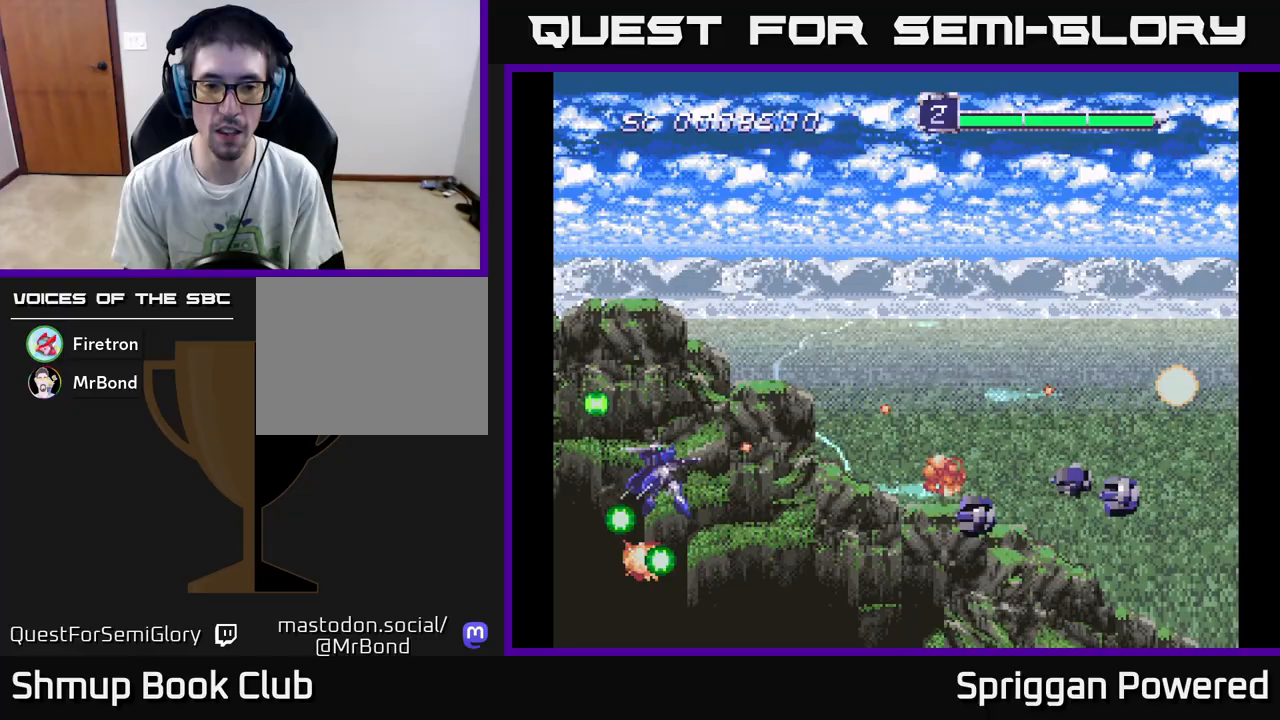
{"buttons": ["A", "DPAD_UP"]}
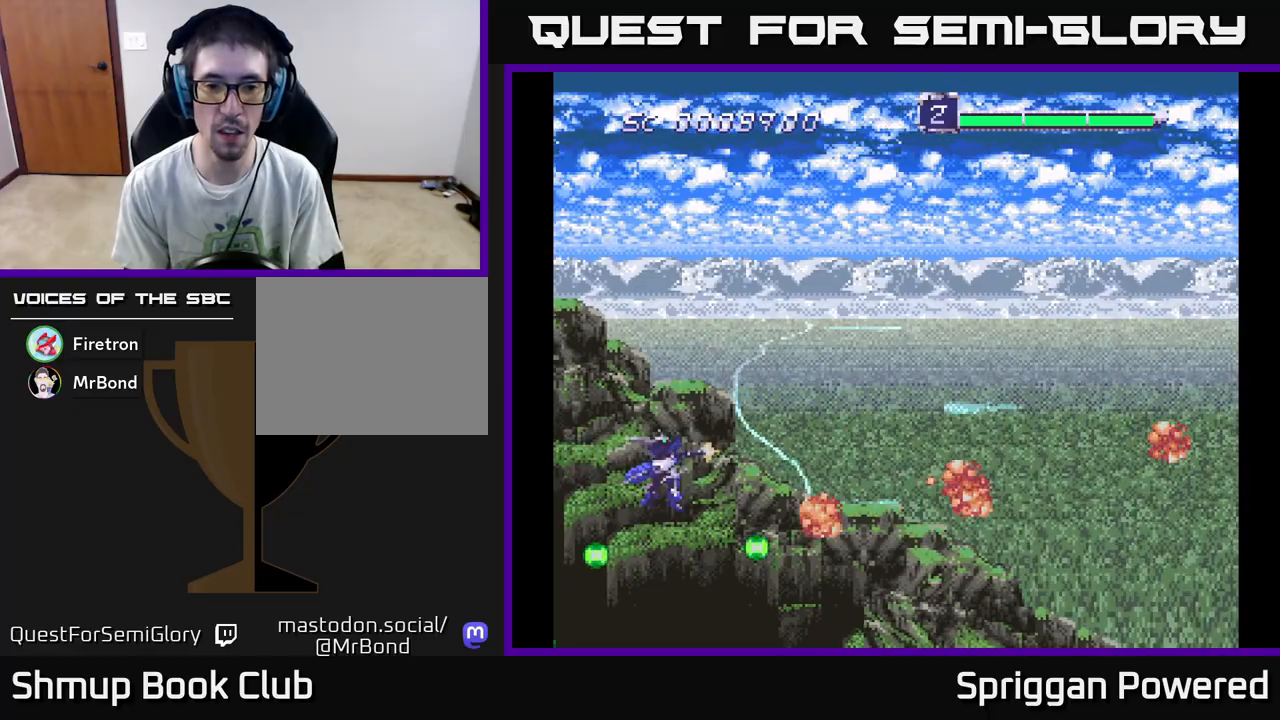
{"buttons": ["DPAD_DOWN", "DPAD_RIGHT"], "events": [[50, "A", "up"], [133, "A", "down"], [167, "DPAD_RIGHT", "down"], [250, "A", "up"], [250, "DPAD_RIGHT", "up"], [450, "DPAD_RIGHT", "down"], [467, "DPAD_UP", "up"], [500, "DPAD_DOWN", "down"]]}
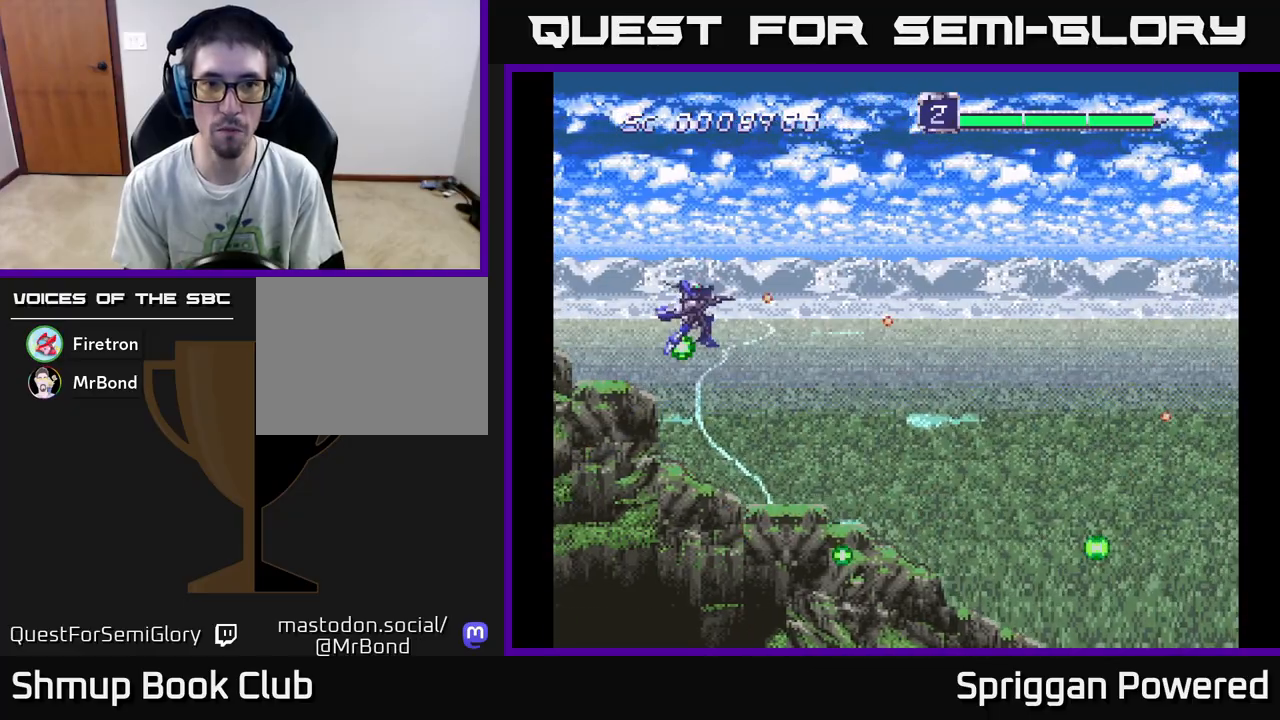
{"buttons": ["A", "DPAD_UP"], "events": [[17, "A", "down"], [183, "A", "up"], [267, "A", "down"], [433, "A", "up"], [433, "DPAD_DOWN", "up"], [467, "DPAD_RIGHT", "up"], [467, "DPAD_UP", "down"], [483, "A", "down"]]}
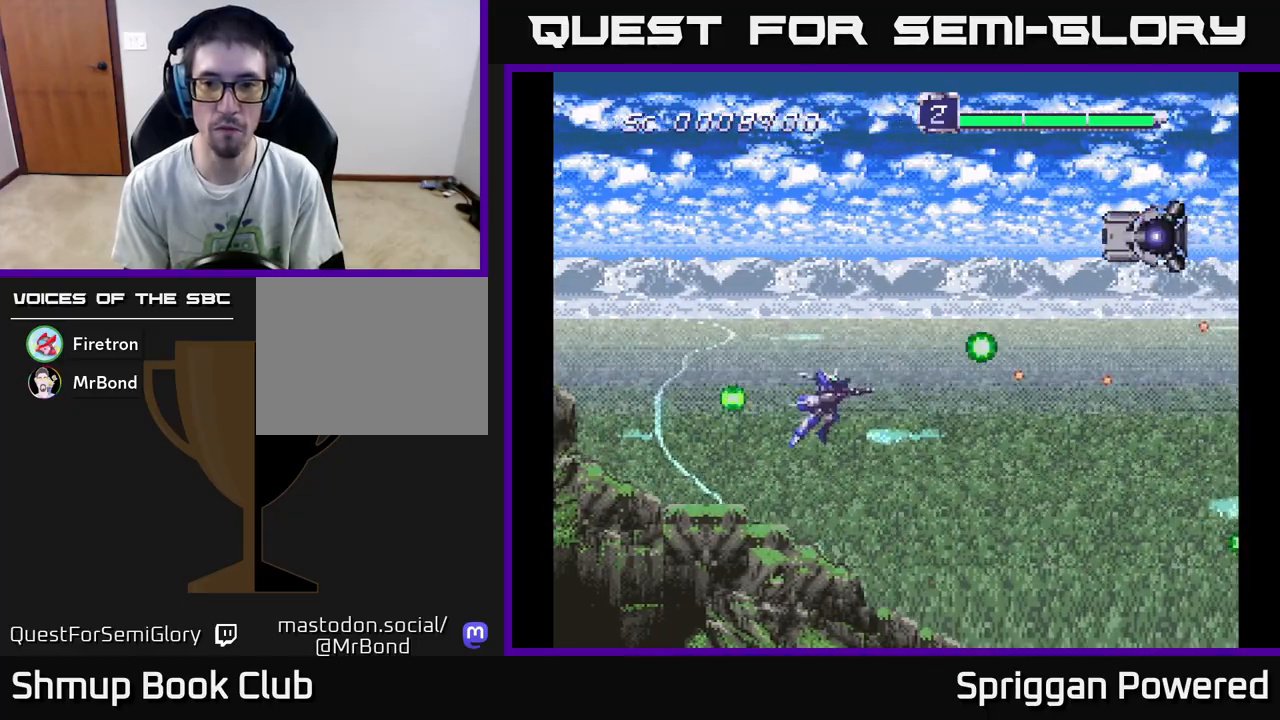
{"buttons": ["A"], "events": [[83, "A", "up"], [183, "A", "down"], [233, "DPAD_RIGHT", "down"], [250, "A", "up"], [317, "A", "down"], [383, "DPAD_UP", "up"], [417, "A", "up"], [450, "DPAD_RIGHT", "up"], [483, "A", "down"]]}
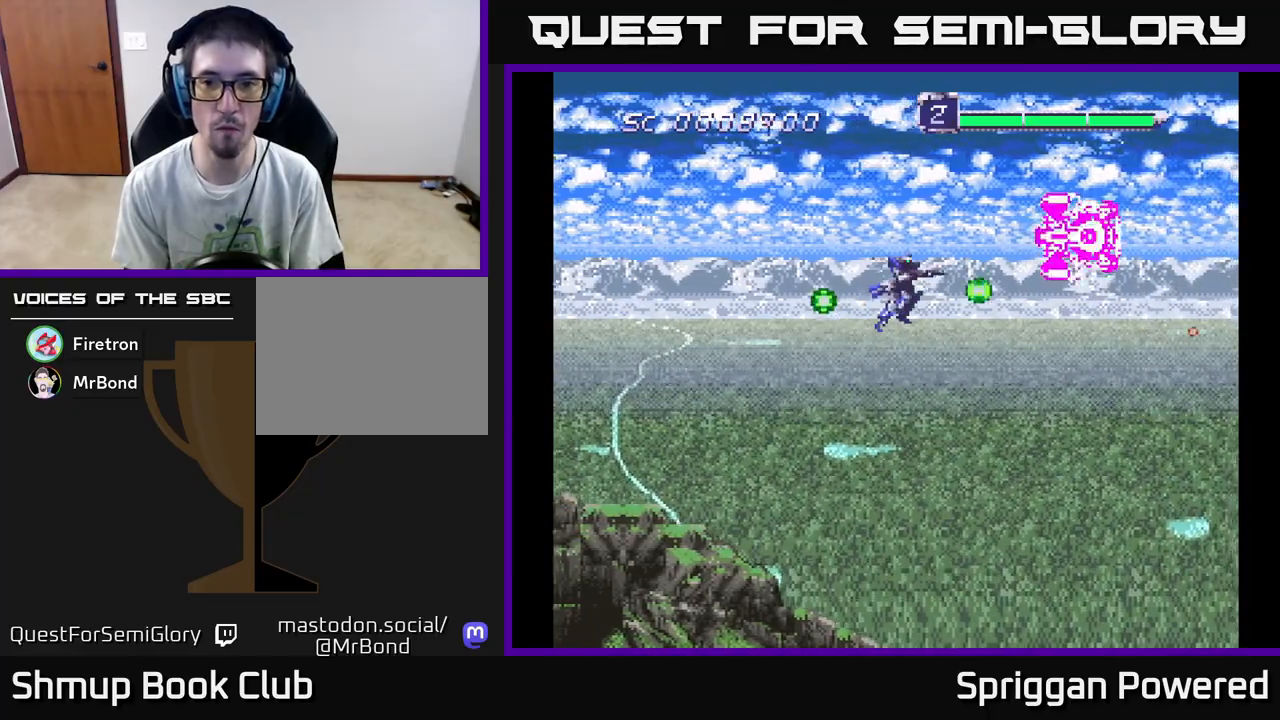
{"buttons": [], "events": [[100, "A", "up"]]}
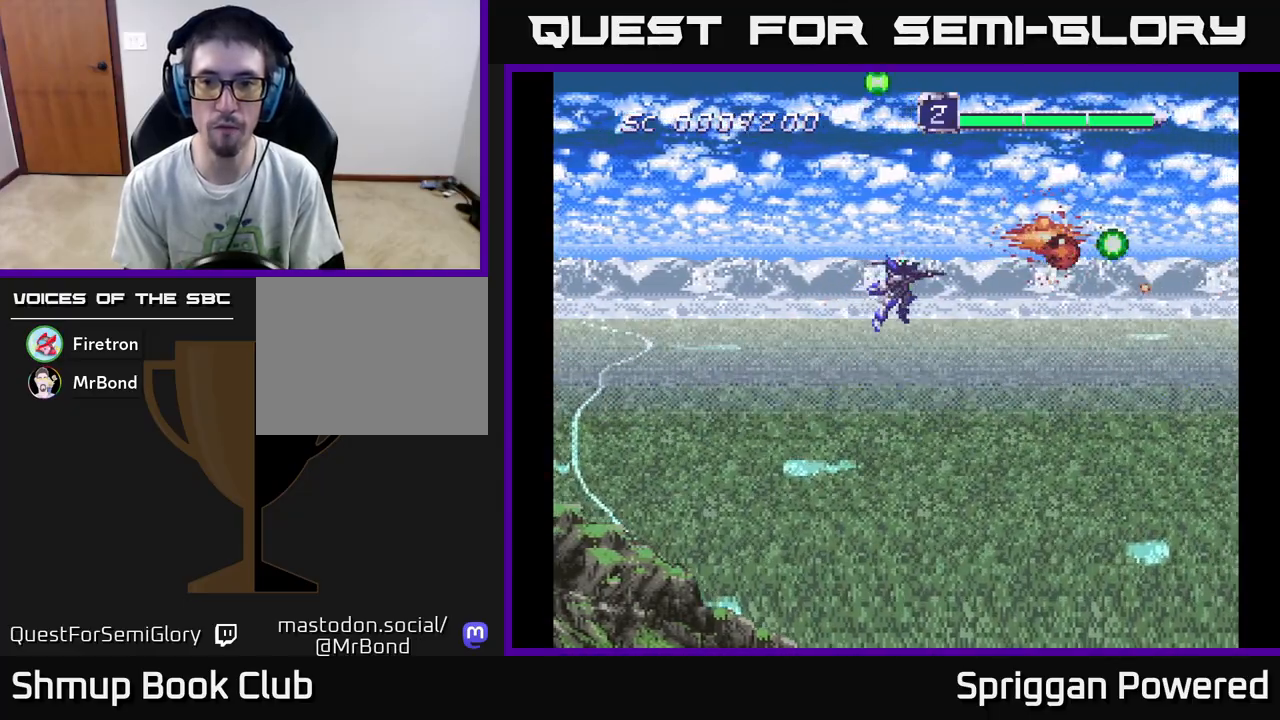
{"buttons": [], "events": []}
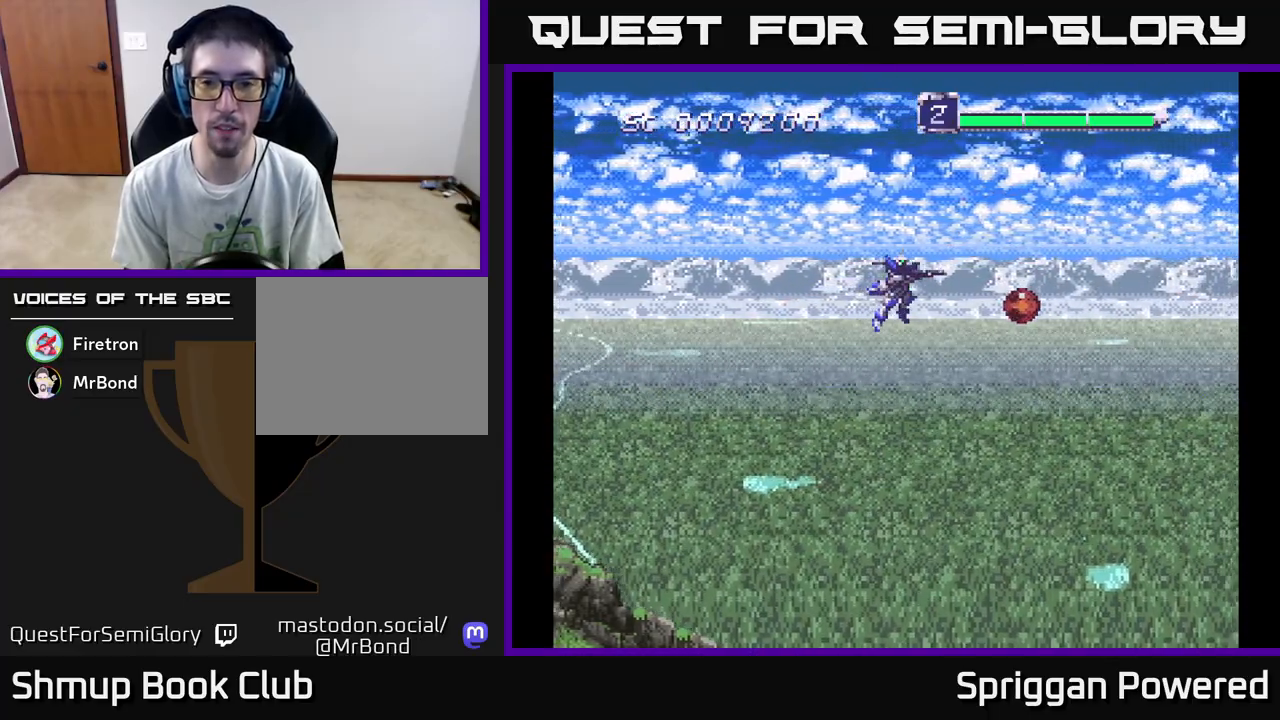
{"buttons": ["DPAD_DOWN", "DPAD_RIGHT"], "events": [[267, "DPAD_RIGHT", "down"], [283, "DPAD_UP", "down"], [433, "DPAD_UP", "up"], [483, "DPAD_DOWN", "down"]]}
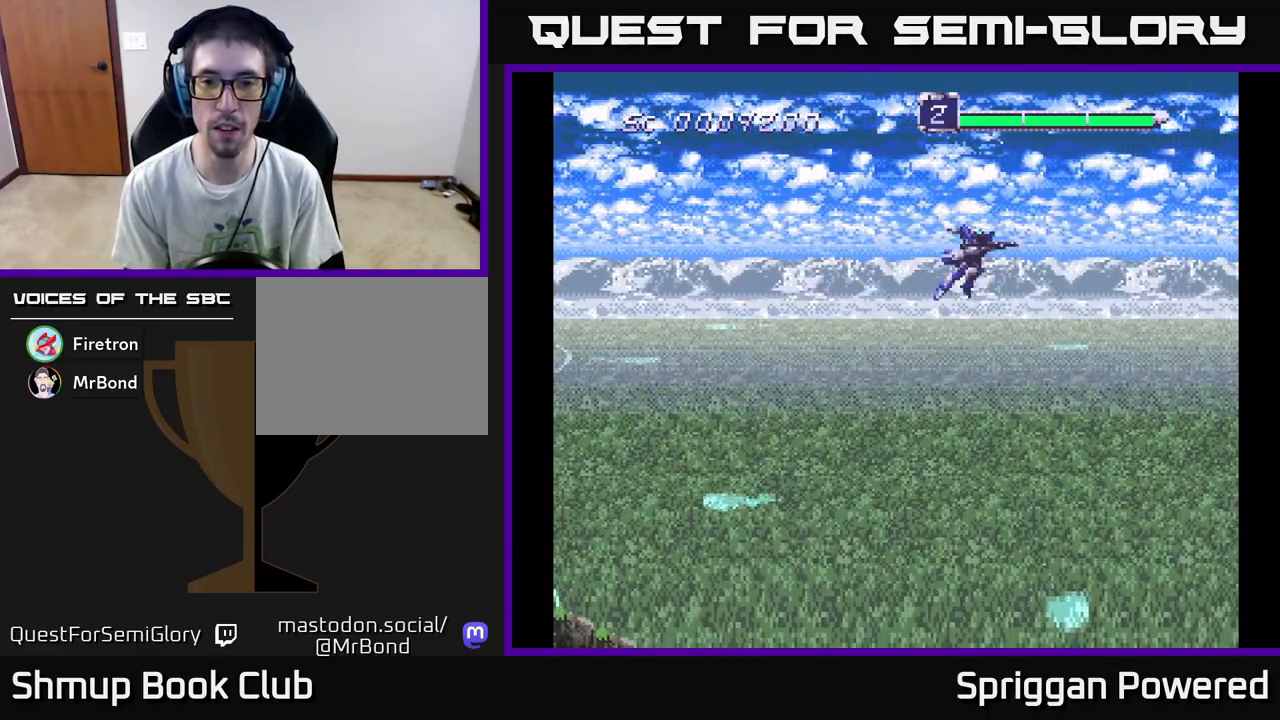
{"buttons": ["DPAD_LEFT"], "events": [[50, "DPAD_RIGHT", "up"], [117, "DPAD_LEFT", "down"], [183, "DPAD_DOWN", "up"], [267, "DPAD_DOWN", "down"], [400, "DPAD_LEFT", "up"], [417, "DPAD_LEFT", "down"], [483, "DPAD_DOWN", "up"]]}
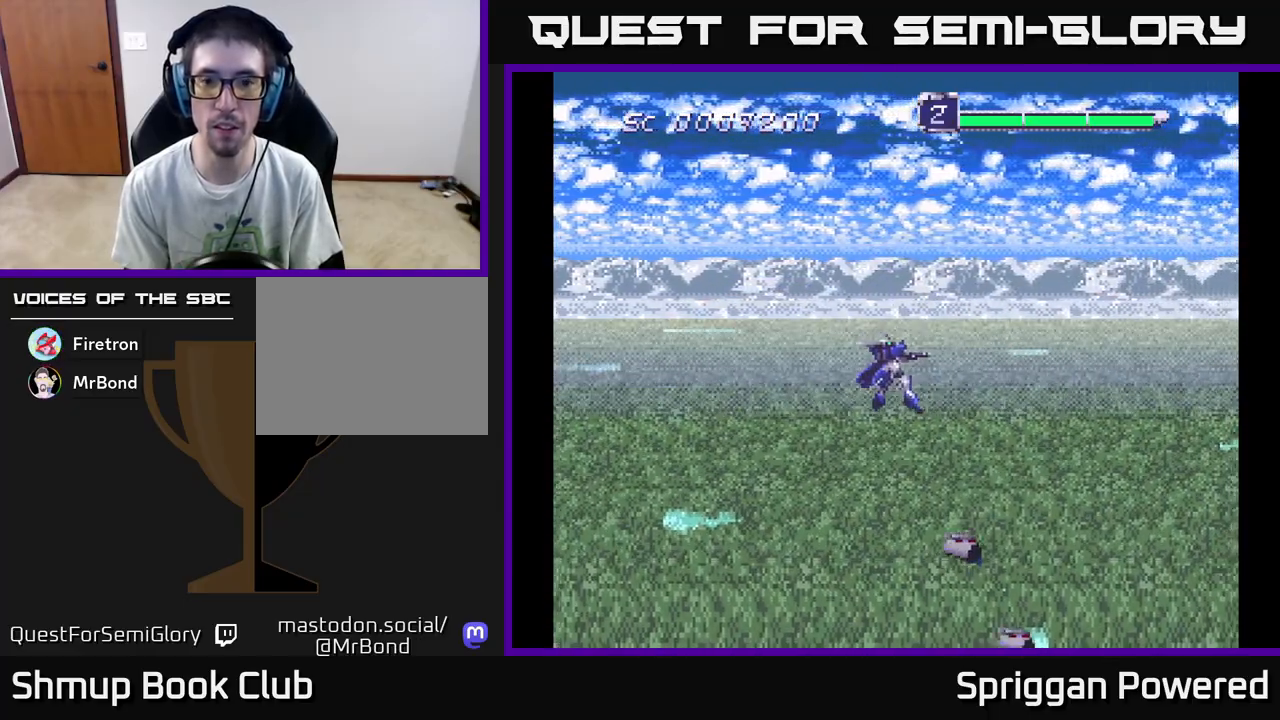
{"buttons": [], "events": [[117, "A", "down"], [167, "DPAD_DOWN", "down"], [167, "DPAD_LEFT", "up"], [233, "DPAD_RIGHT", "down"], [283, "A", "up"], [317, "DPAD_DOWN", "up"], [317, "DPAD_RIGHT", "up"], [350, "DPAD_LEFT", "down"], [467, "DPAD_LEFT", "up"]]}